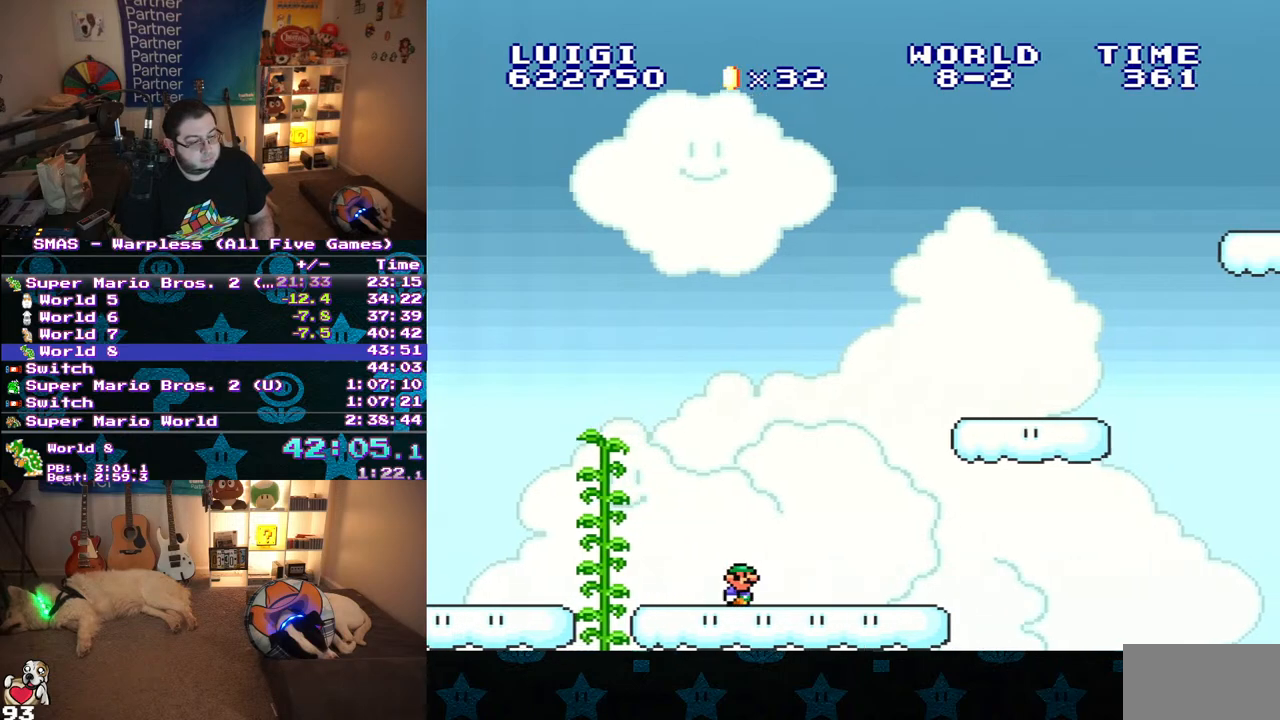
Gameplay with a controller (Nintendo layout); each line is a JSON object with the inputs held at the frame after it. "events" lists button and stick changes between this image and that frame as [ms after this image, input, new state], when the widget could be followed in between. Not read: L3 R3.
{"buttons": ["Y", "DPAD_RIGHT"], "events": [[100, "B", "down"], [300, "B", "up"]]}
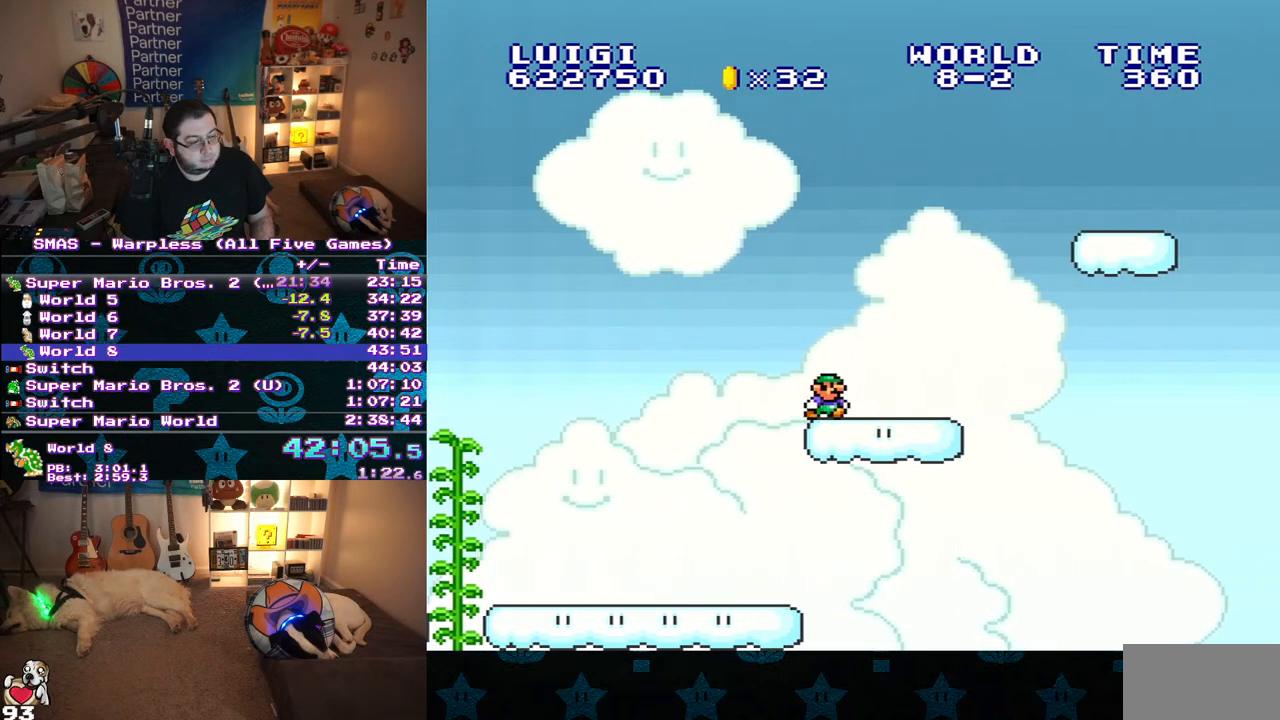
{"buttons": ["Y", "DPAD_RIGHT"], "events": [[117, "B", "down"], [333, "B", "up"]]}
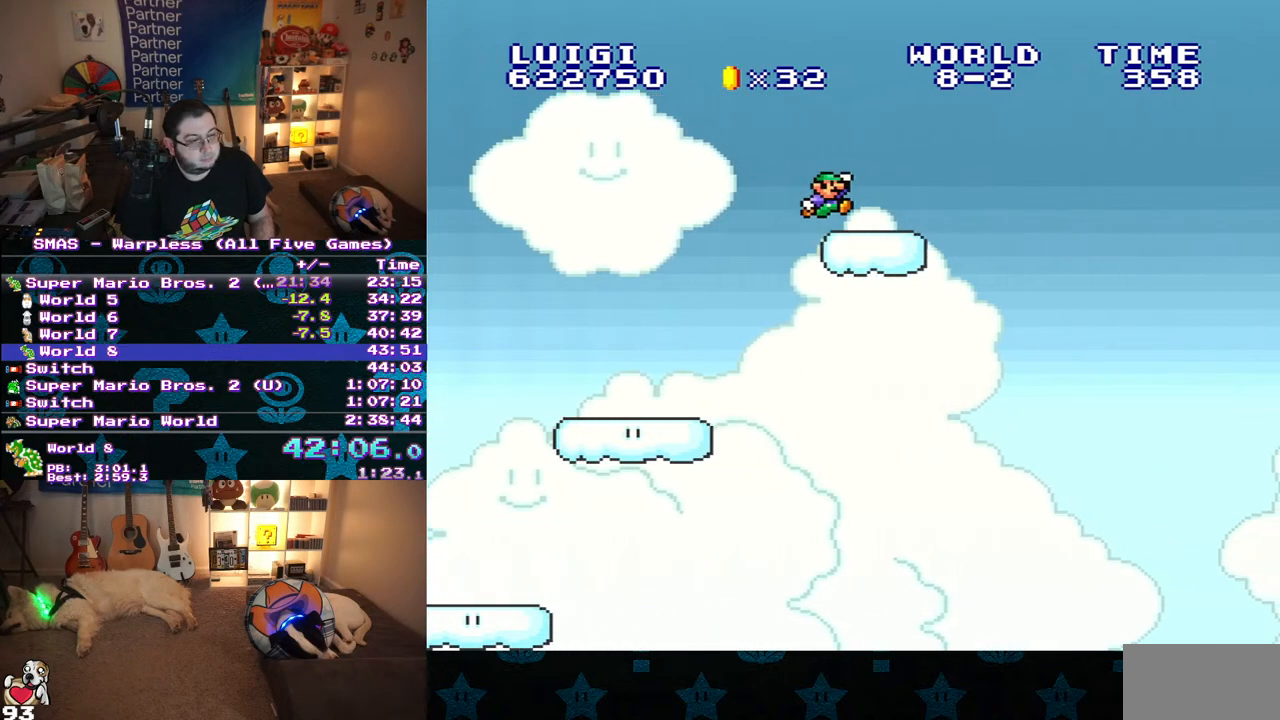
{"buttons": ["B", "Y", "DPAD_RIGHT"], "events": [[150, "DPAD_UP", "down"], [183, "DPAD_LEFT", "down"], [183, "DPAD_RIGHT", "up"], [200, "DPAD_UP", "up"], [250, "B", "down"], [283, "DPAD_UP", "down"], [300, "DPAD_LEFT", "up"], [300, "DPAD_RIGHT", "down"], [300, "DPAD_UP", "up"]]}
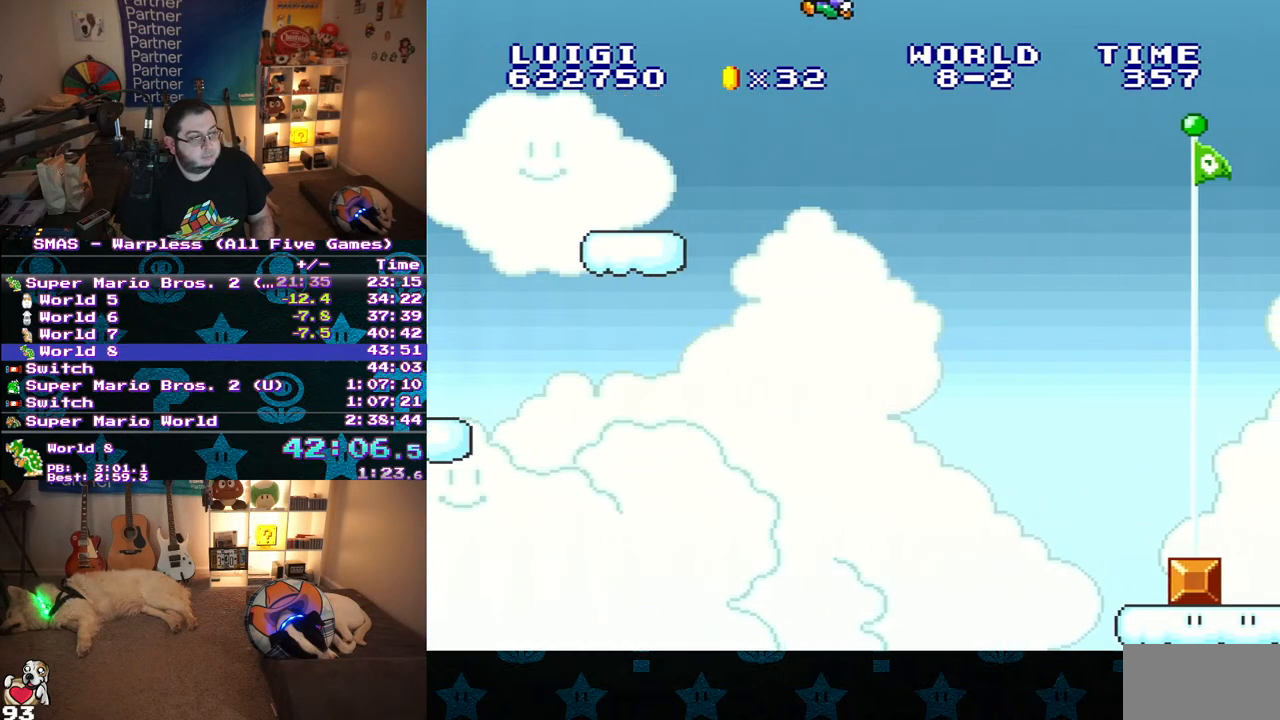
{"buttons": ["B", "Y", "DPAD_RIGHT"], "events": []}
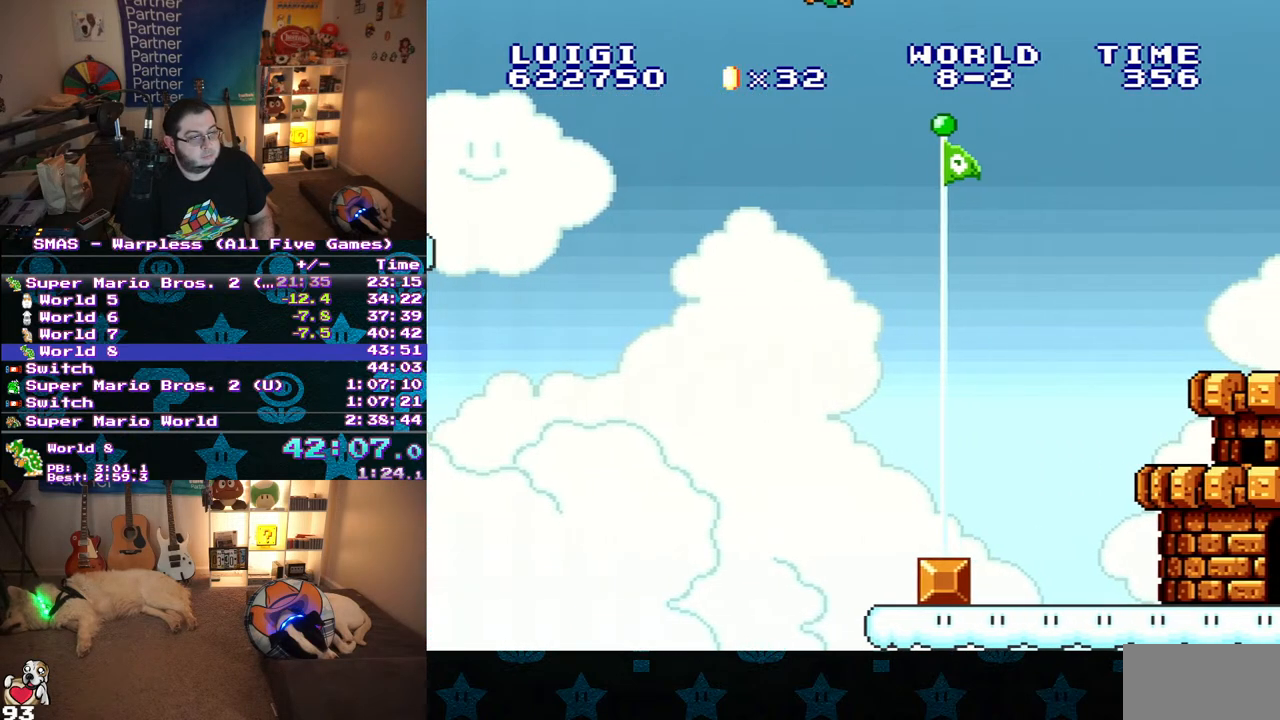
{"buttons": [], "events": [[267, "DPAD_RIGHT", "up"], [417, "B", "up"], [417, "Y", "up"]]}